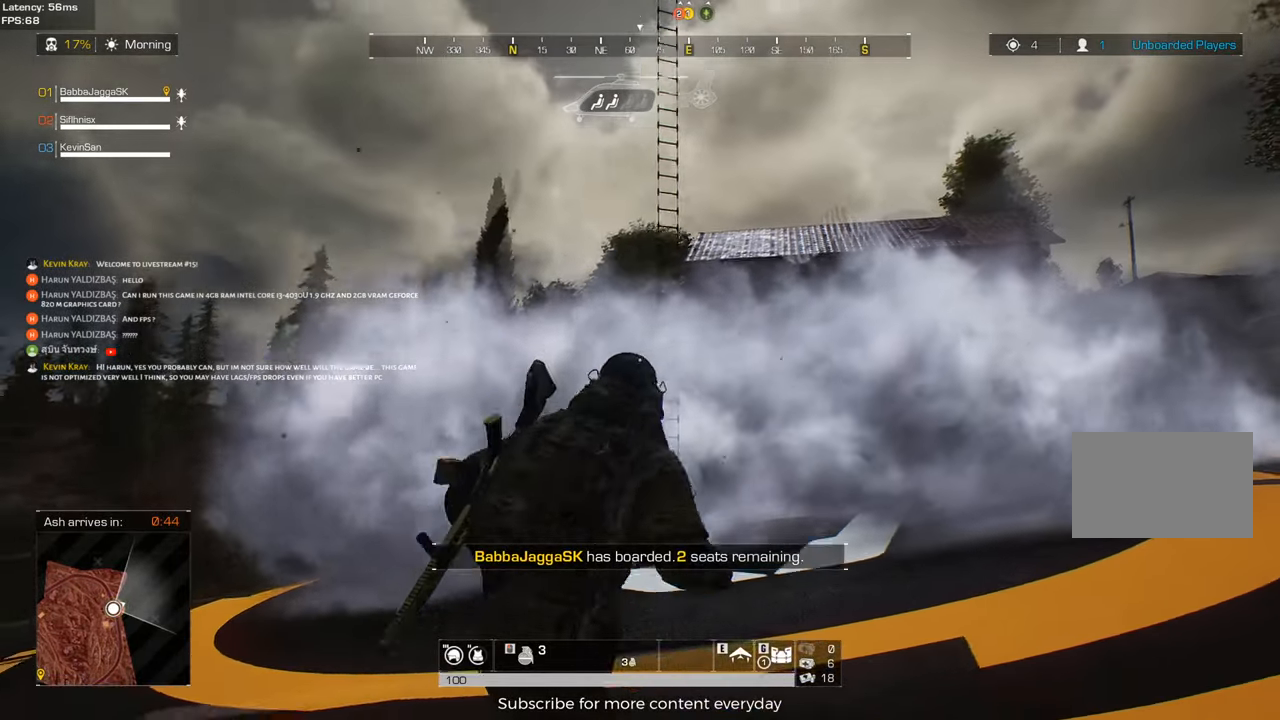
Gameplay with keyboard and mouse; each line is a JSON object with the keys held at the frame after it. "events" lists presses ("down") and releases ("up") of "1", "2", "3", "4", "5", "a", "alt", "c", "caps_lock", "ctrl", "d", "e", "f", "g", "q", "r", "s", "shift", "space", "t", "tab", "v", "w", "x" and "z" between this image and that frame as [ms after this image, input, new state], when the widget could be followed in between. No other keys are recorded. Mouse buttons are not recorded. Not read: mouse_move.
{"keys": ["d"], "events": [[133, "w", "up"], [367, "w", "down"], [417, "w", "up"]]}
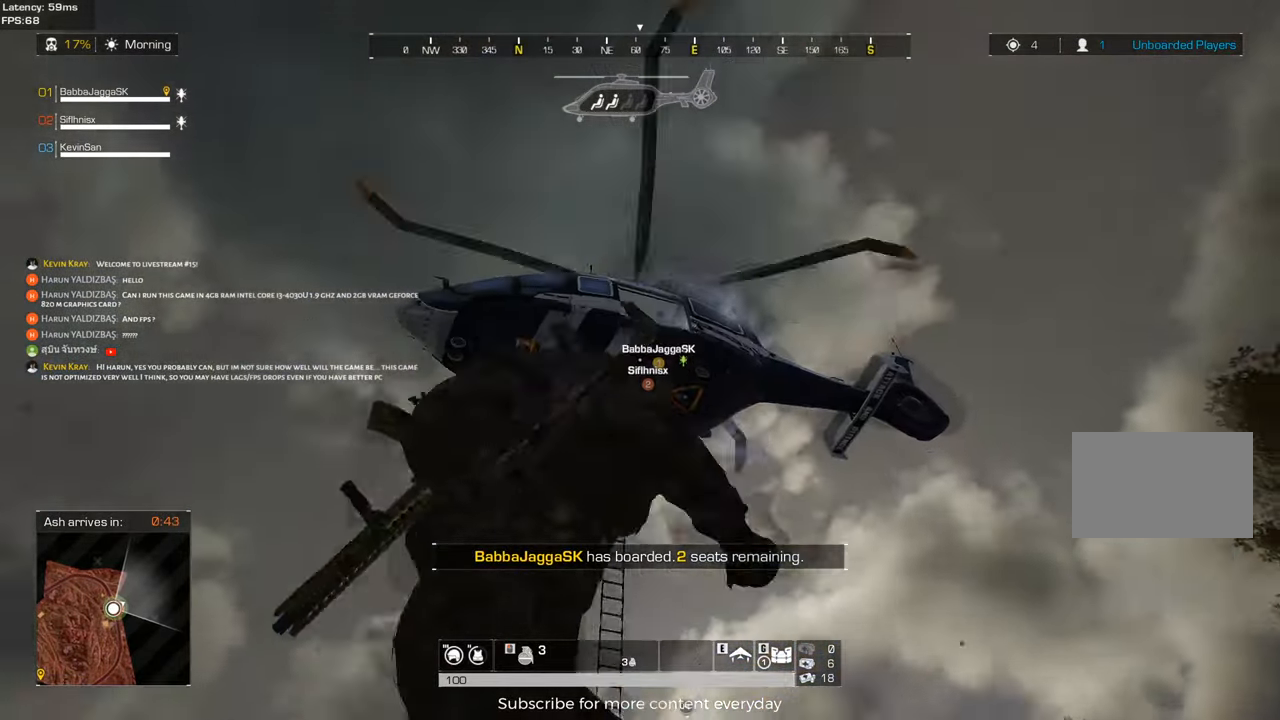
{"keys": ["shift", "w"], "events": [[67, "d", "up"], [300, "w", "down"], [383, "shift", "down"]]}
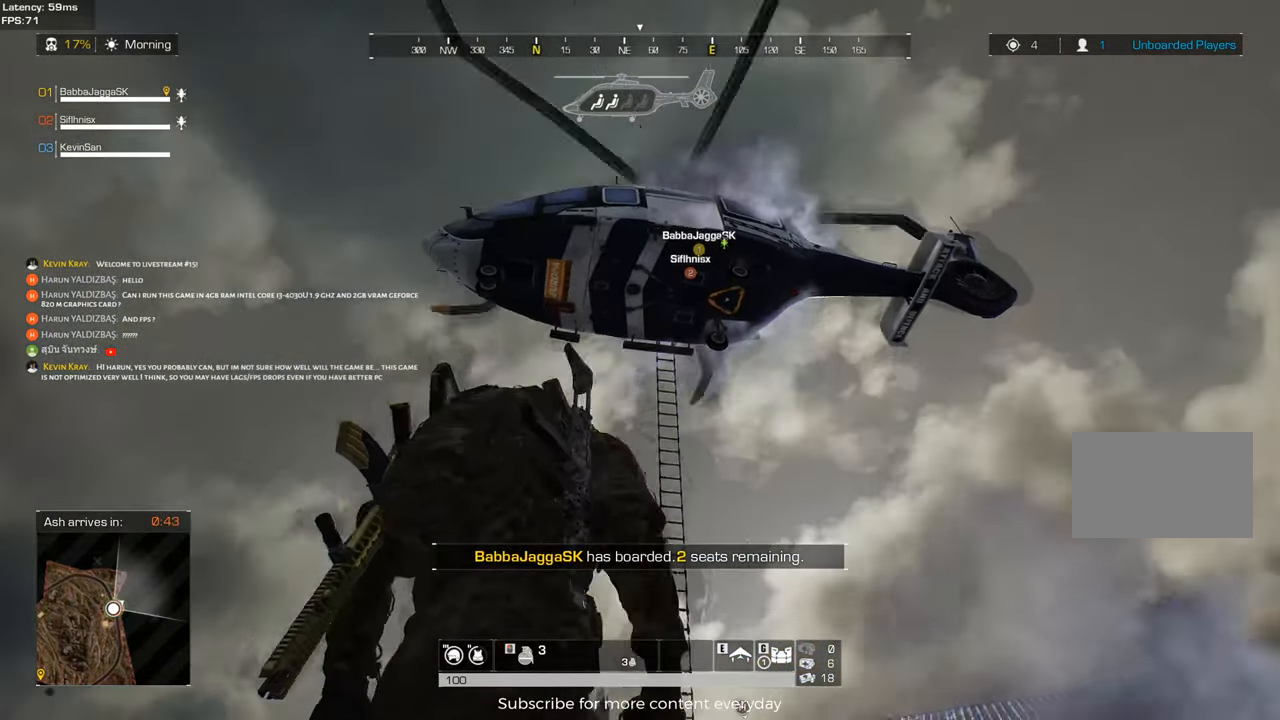
{"keys": ["s"], "events": [[33, "shift", "up"], [83, "w", "up"], [167, "d", "down"], [267, "d", "up"], [267, "s", "down"]]}
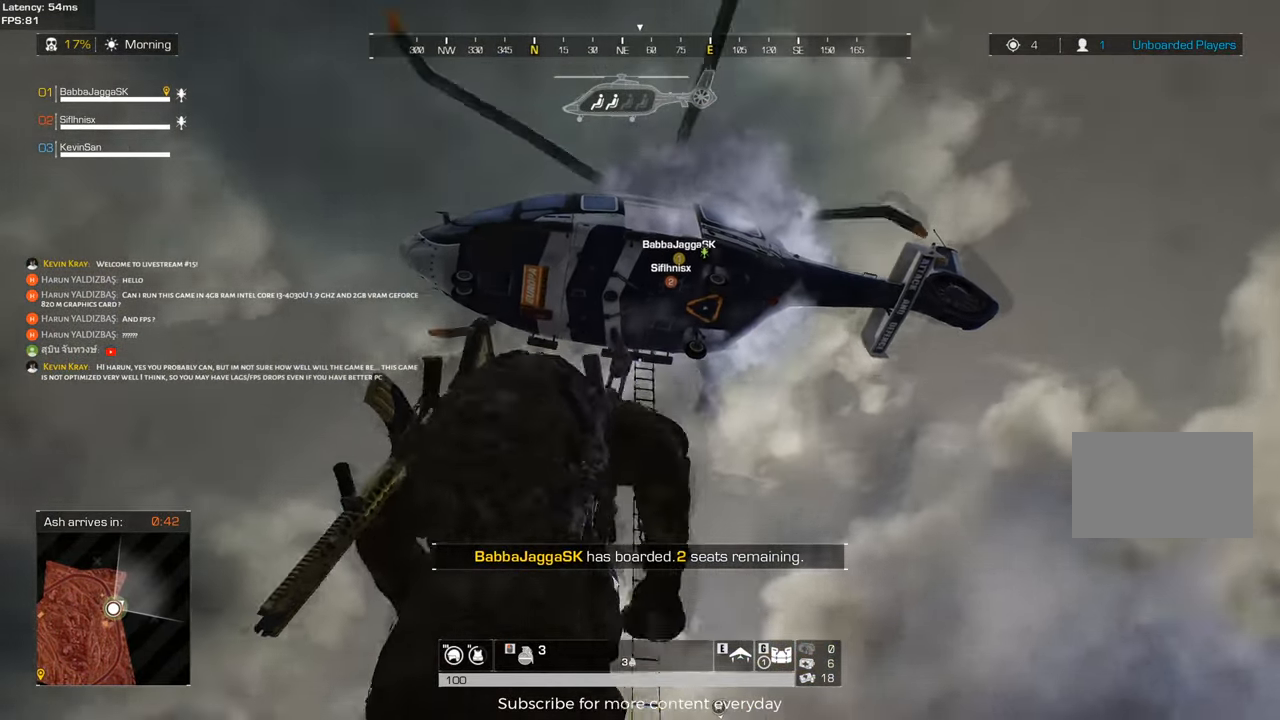
{"keys": [], "events": [[133, "s", "up"]]}
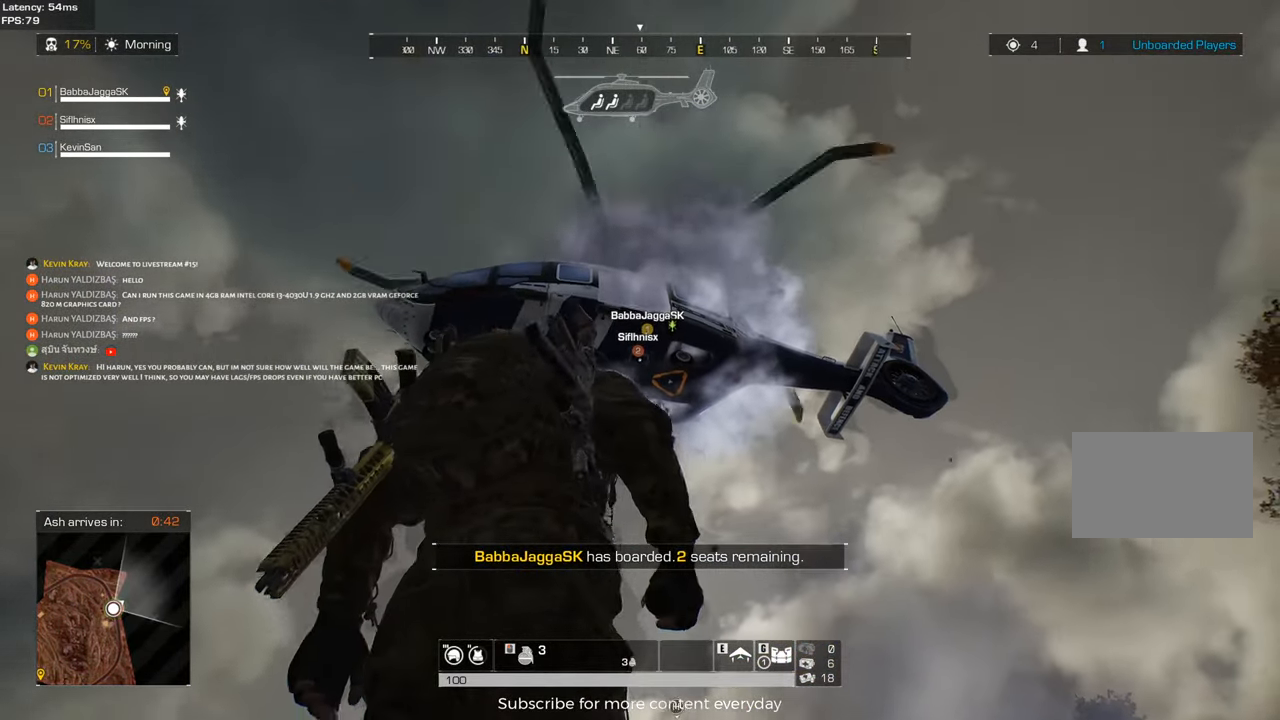
{"keys": ["alt"], "events": [[150, "alt", "down"]]}
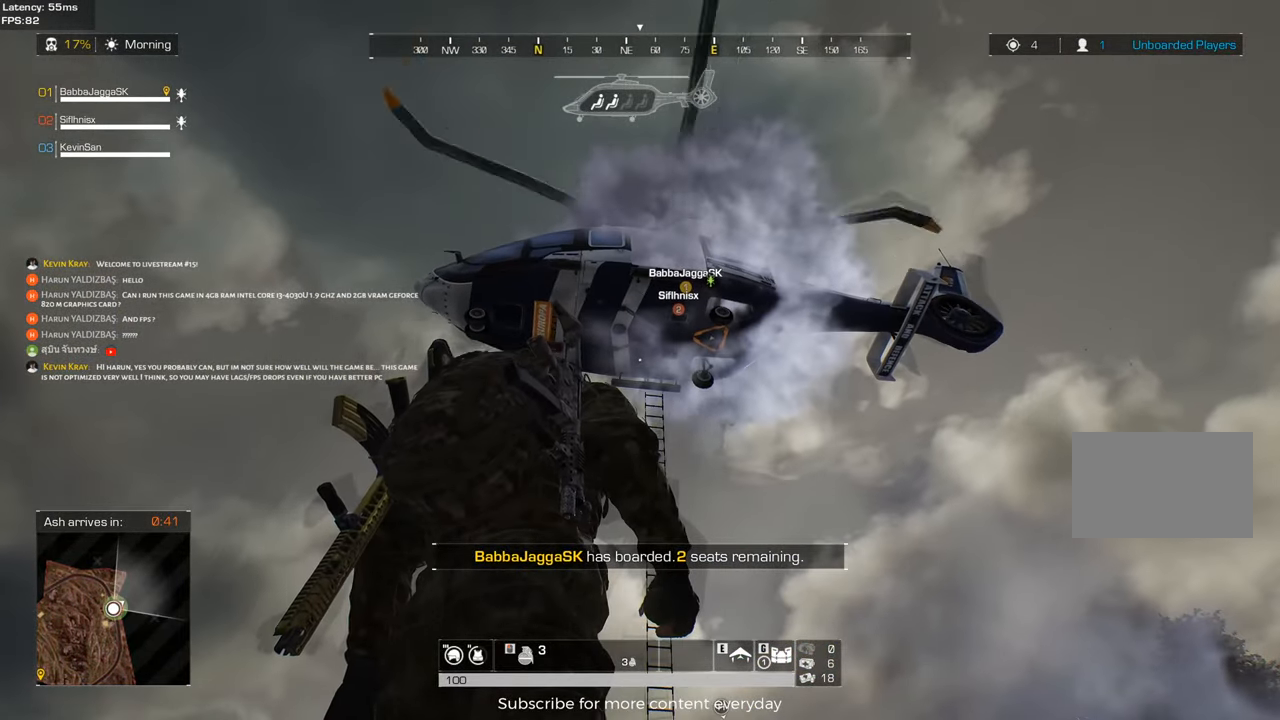
{"keys": ["alt"], "events": []}
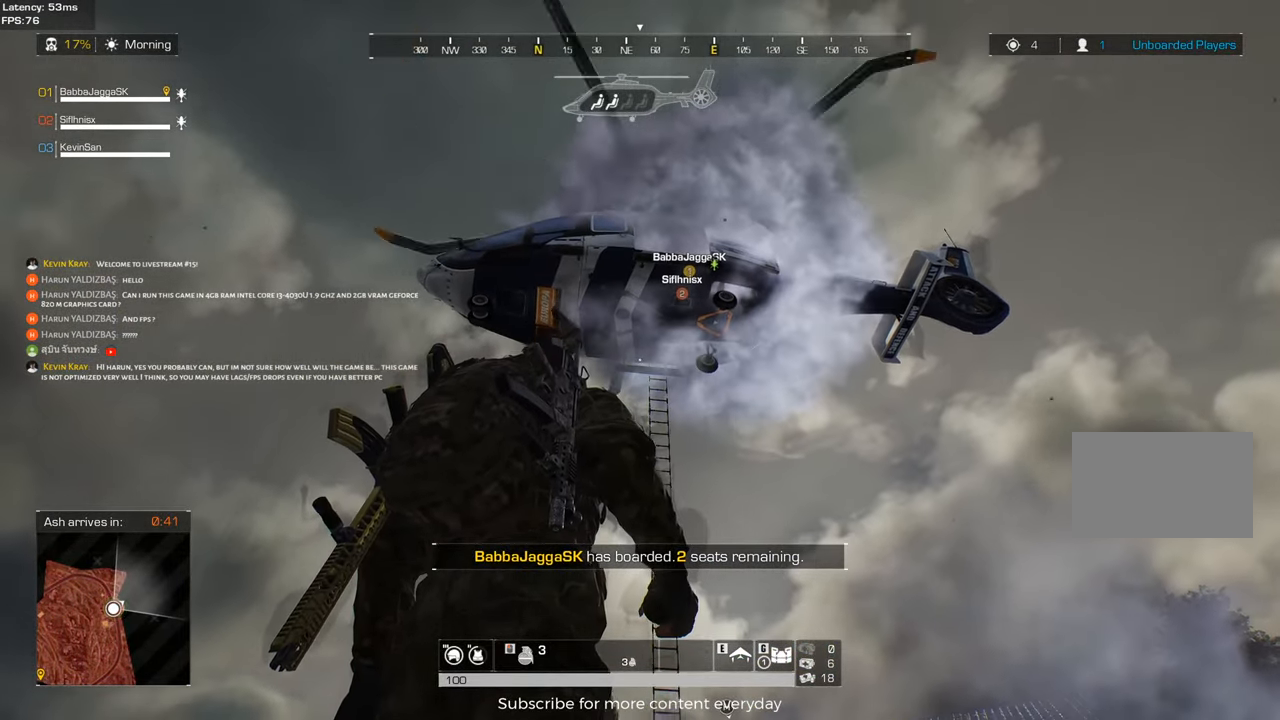
{"keys": ["alt"], "events": []}
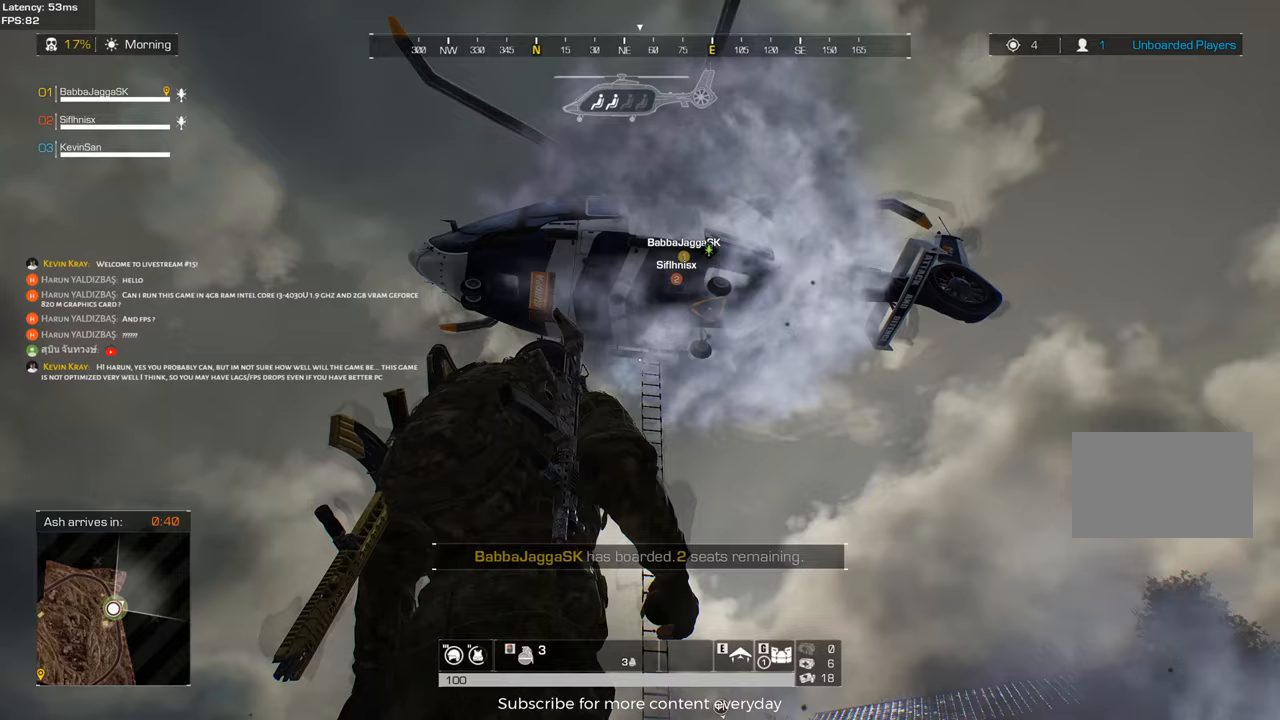
{"keys": ["alt"], "events": []}
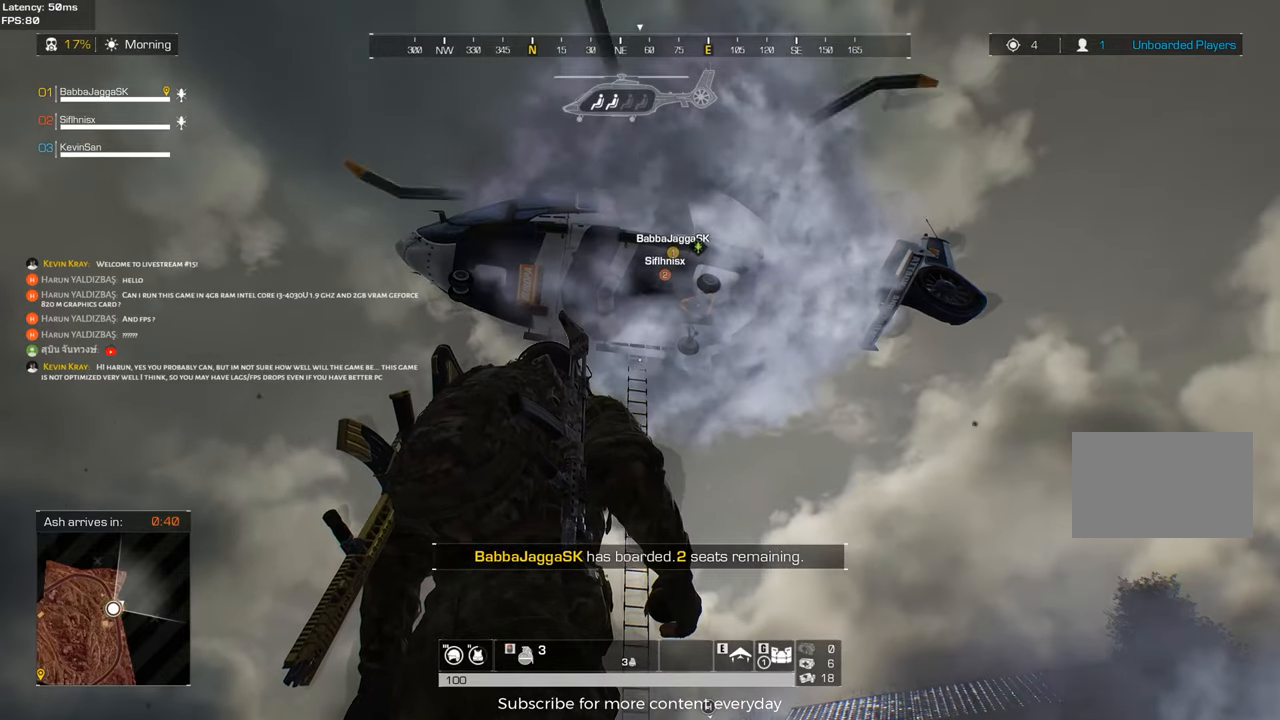
{"keys": ["alt"], "events": []}
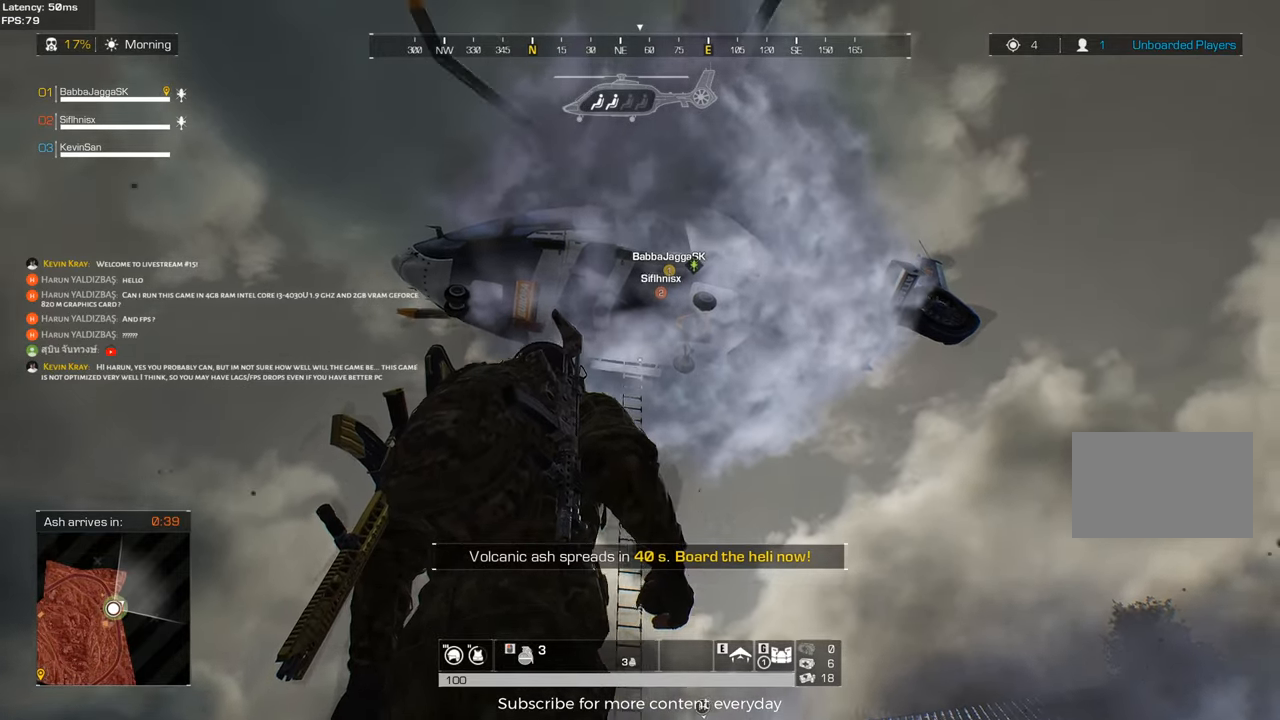
{"keys": ["alt"], "events": []}
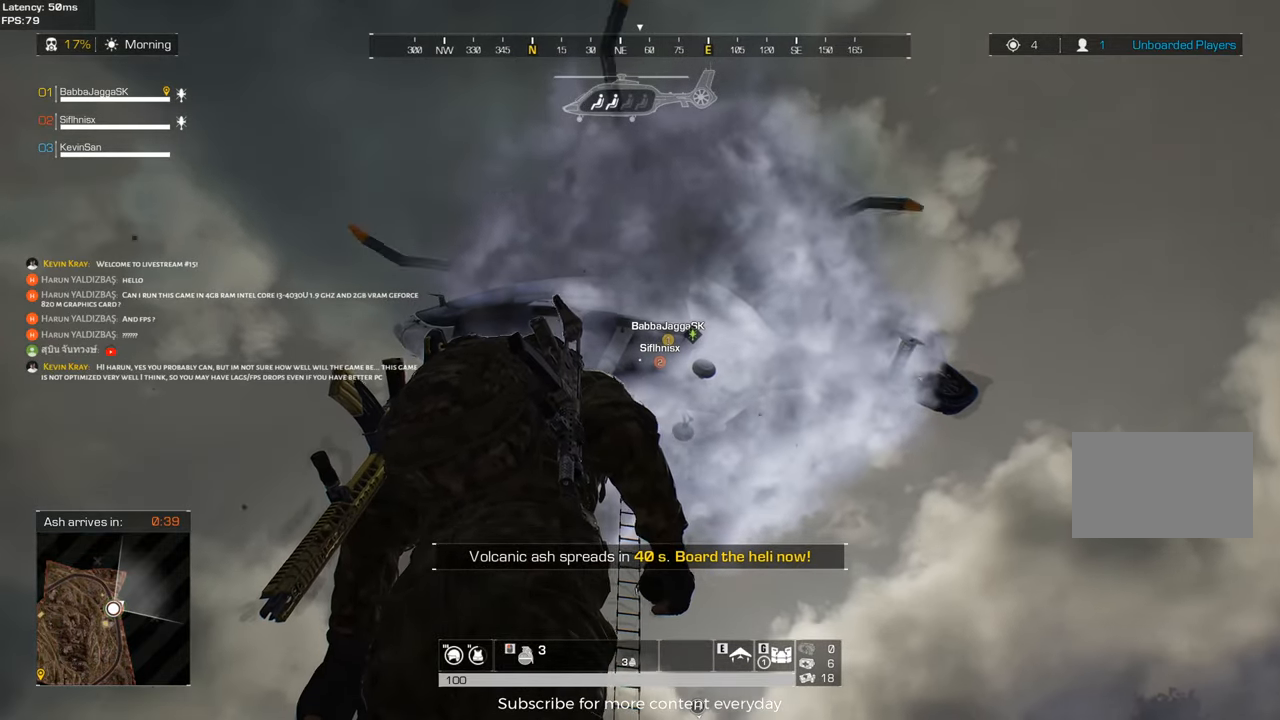
{"keys": ["alt"], "events": []}
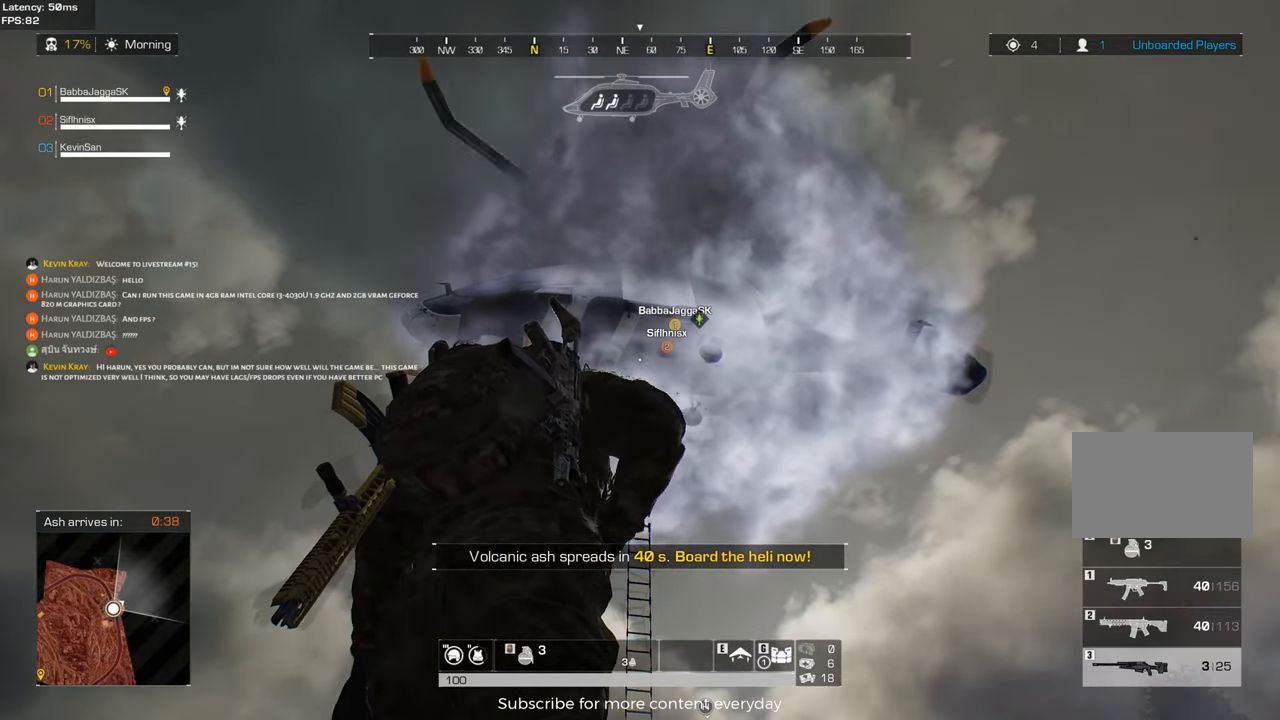
{"keys": ["alt"], "events": []}
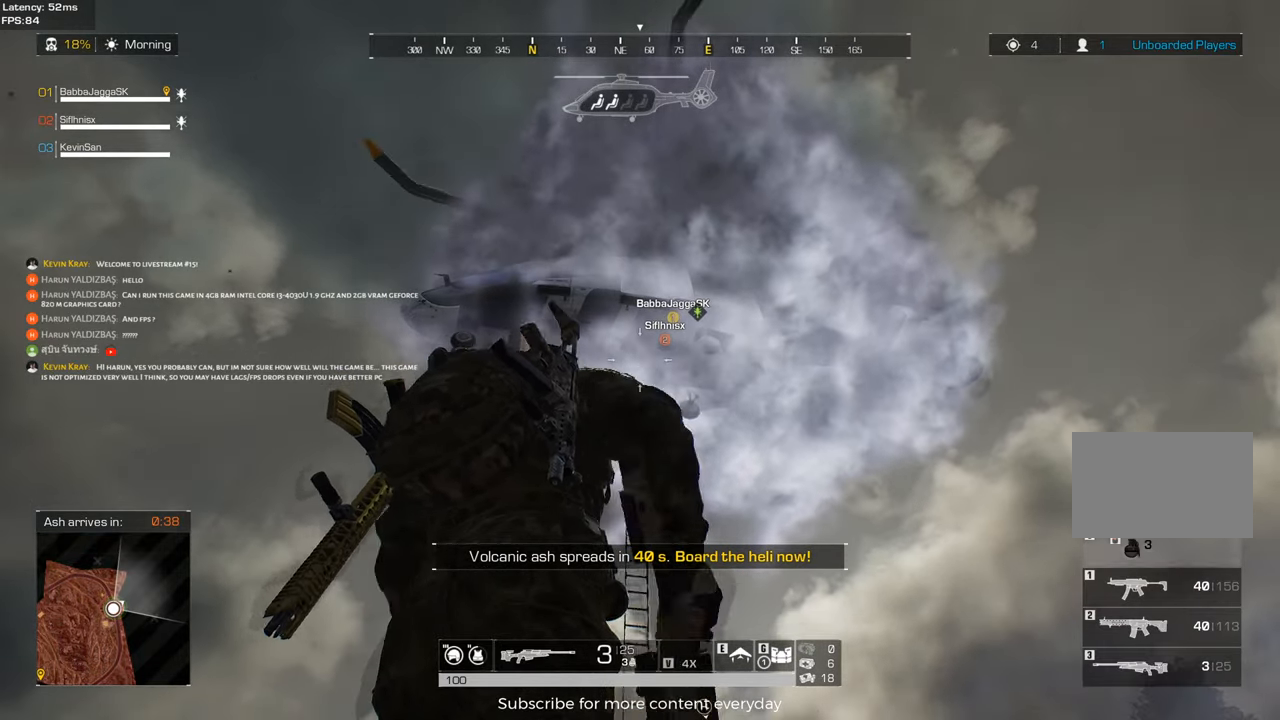
{"keys": ["alt"], "events": []}
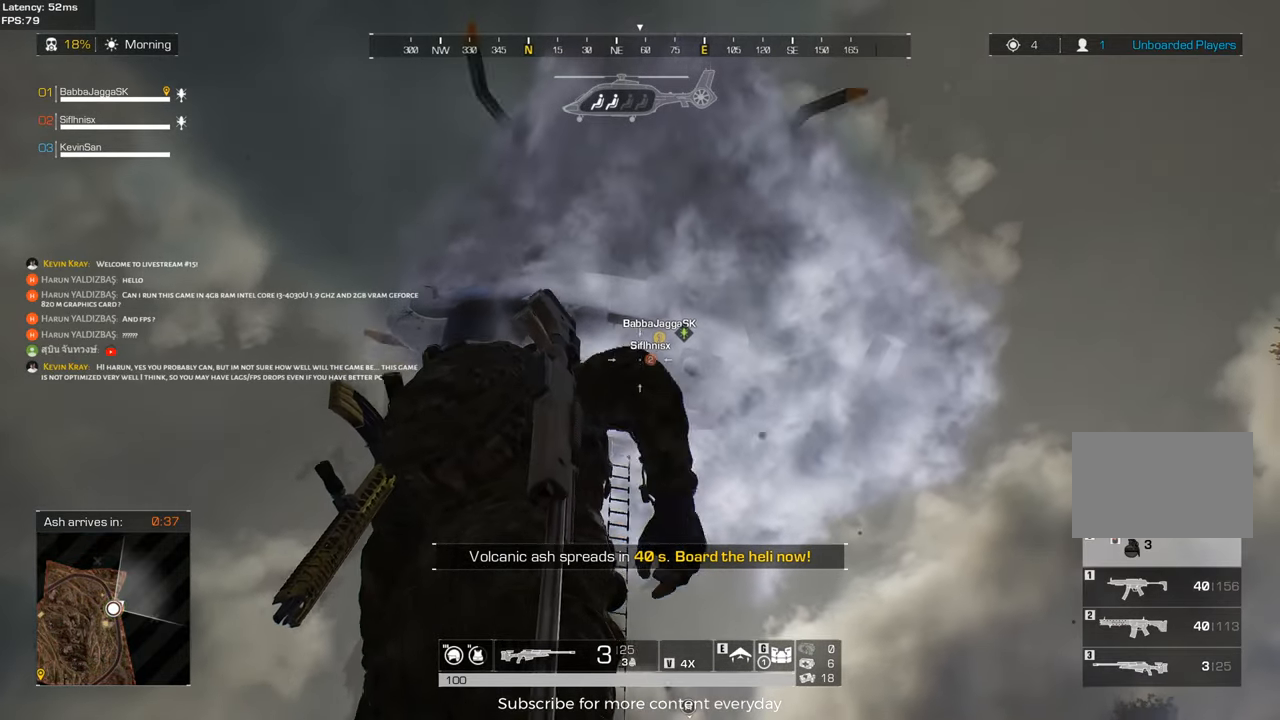
{"keys": ["alt"], "events": []}
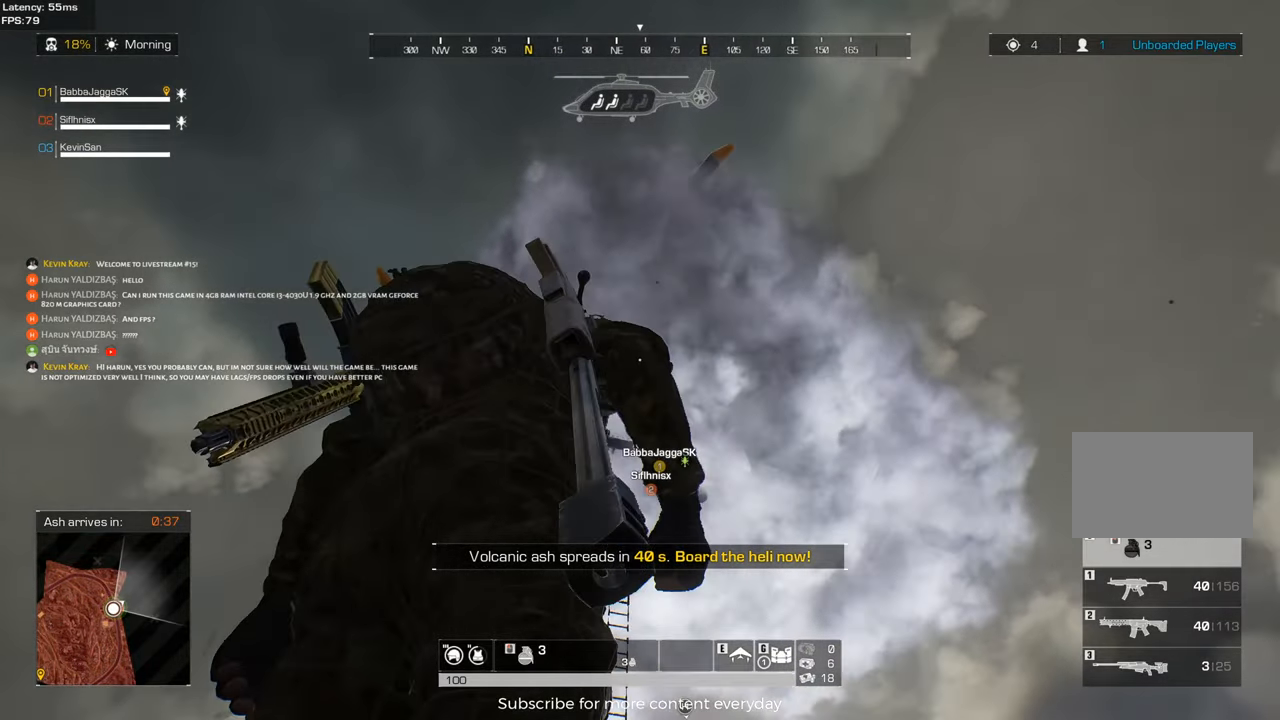
{"keys": ["alt"], "events": []}
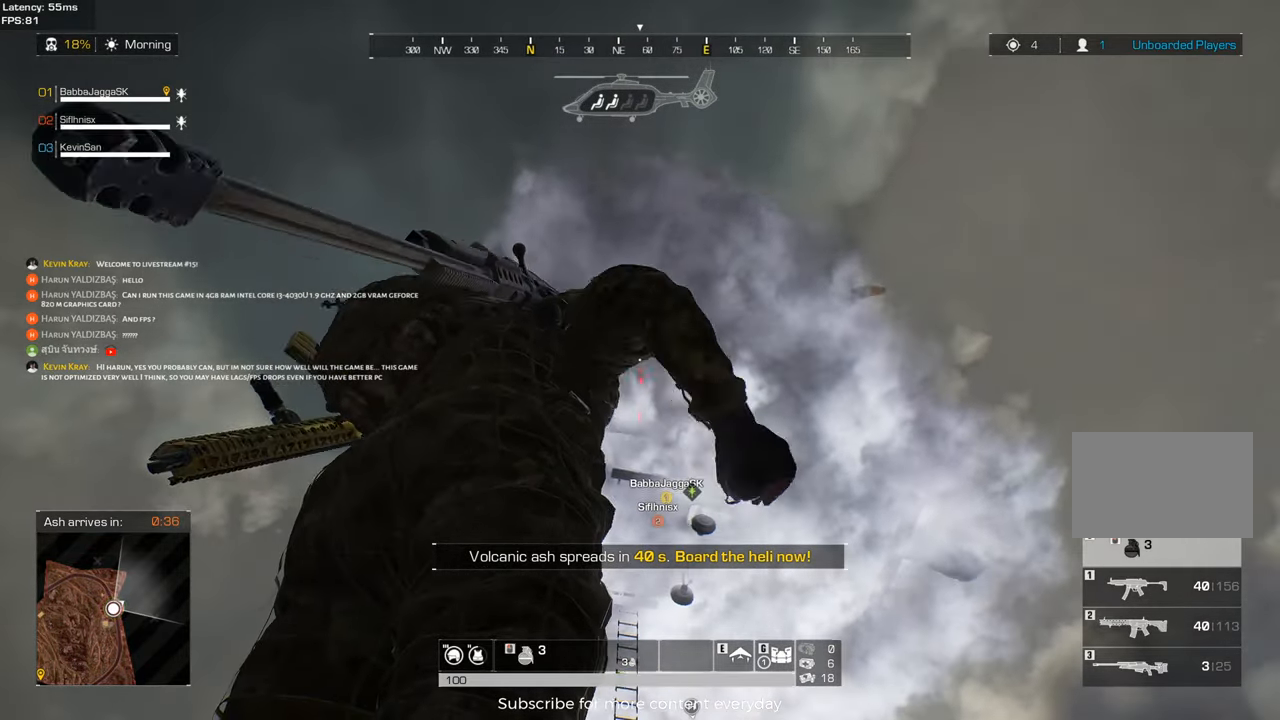
{"keys": ["alt"], "events": []}
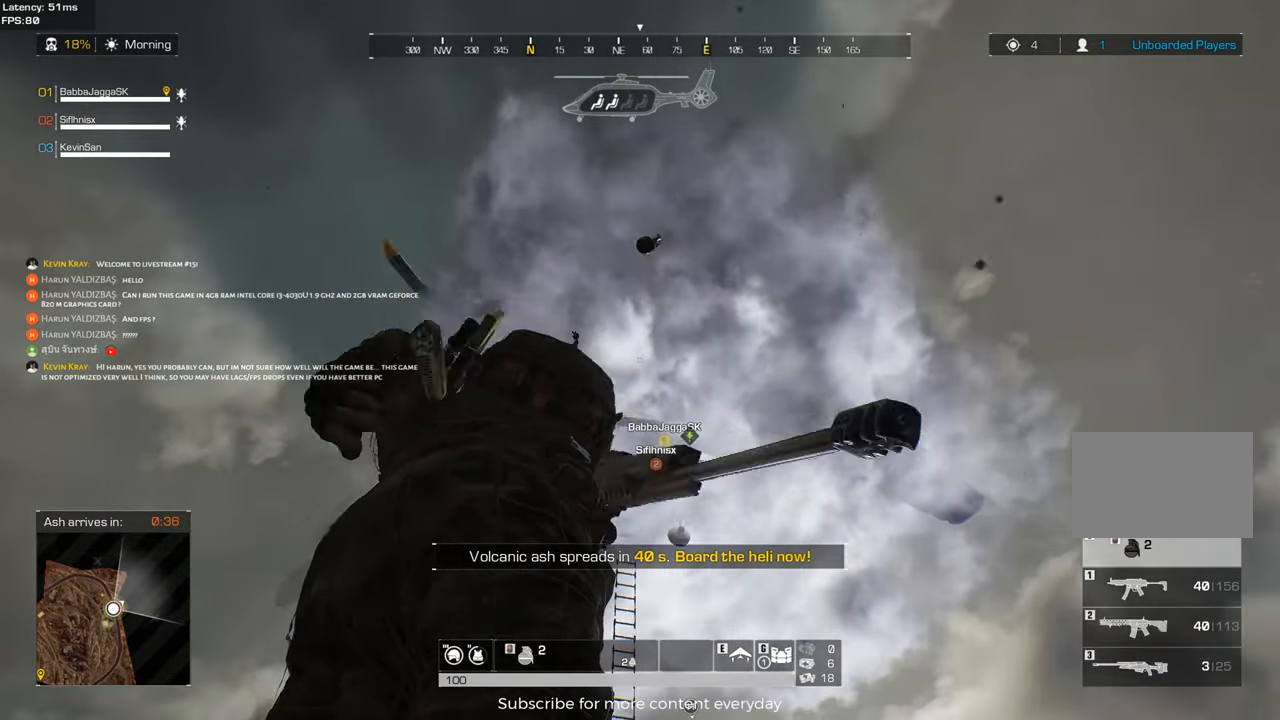
{"keys": ["alt"], "events": []}
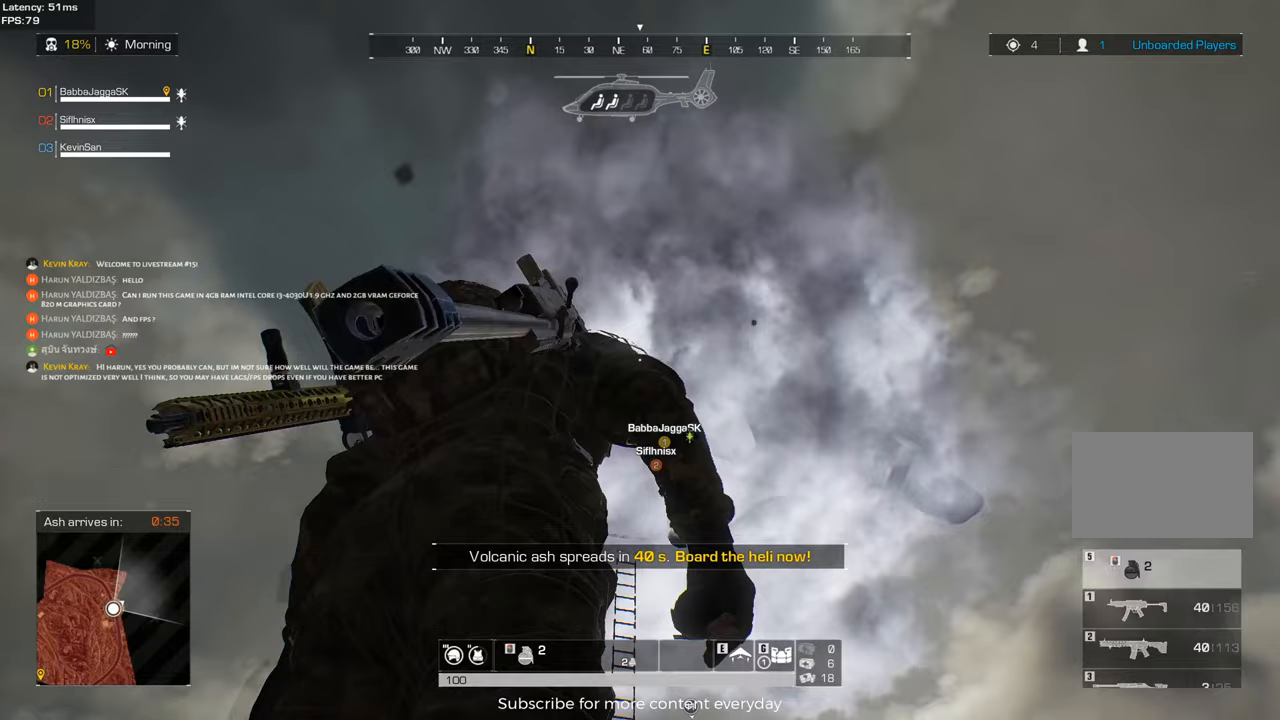
{"keys": ["alt"], "events": []}
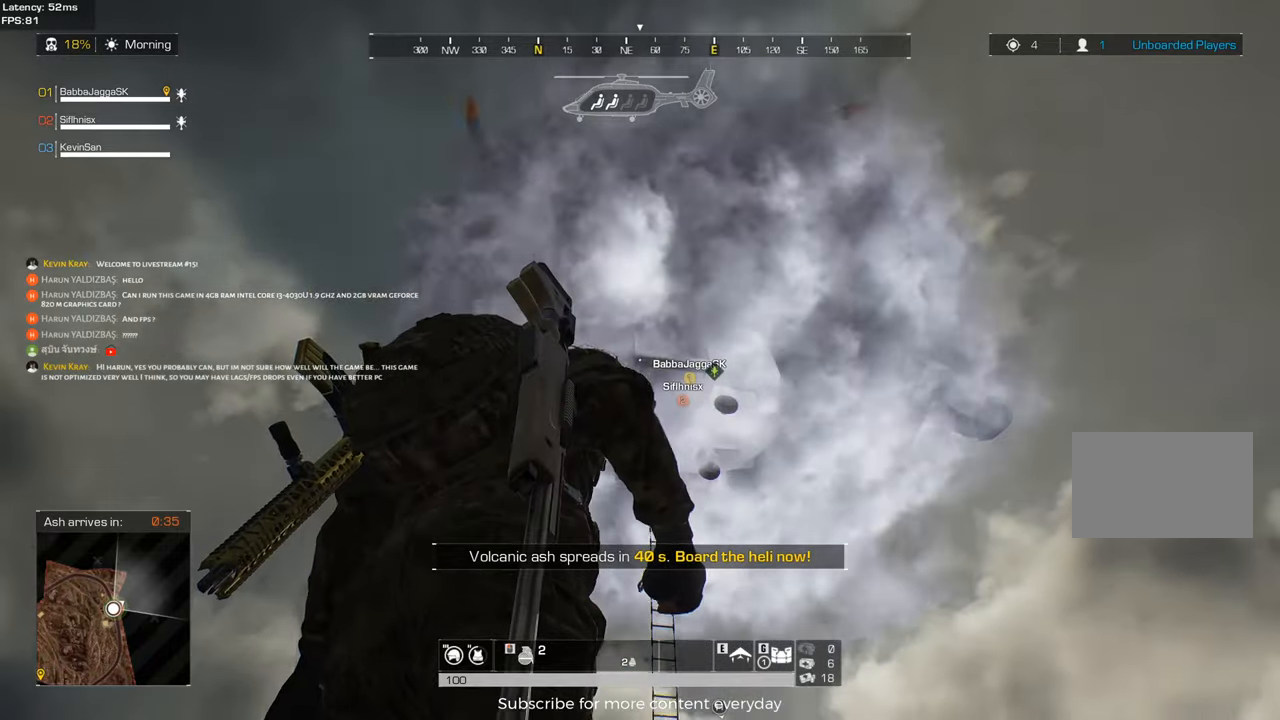
{"keys": ["alt"], "events": []}
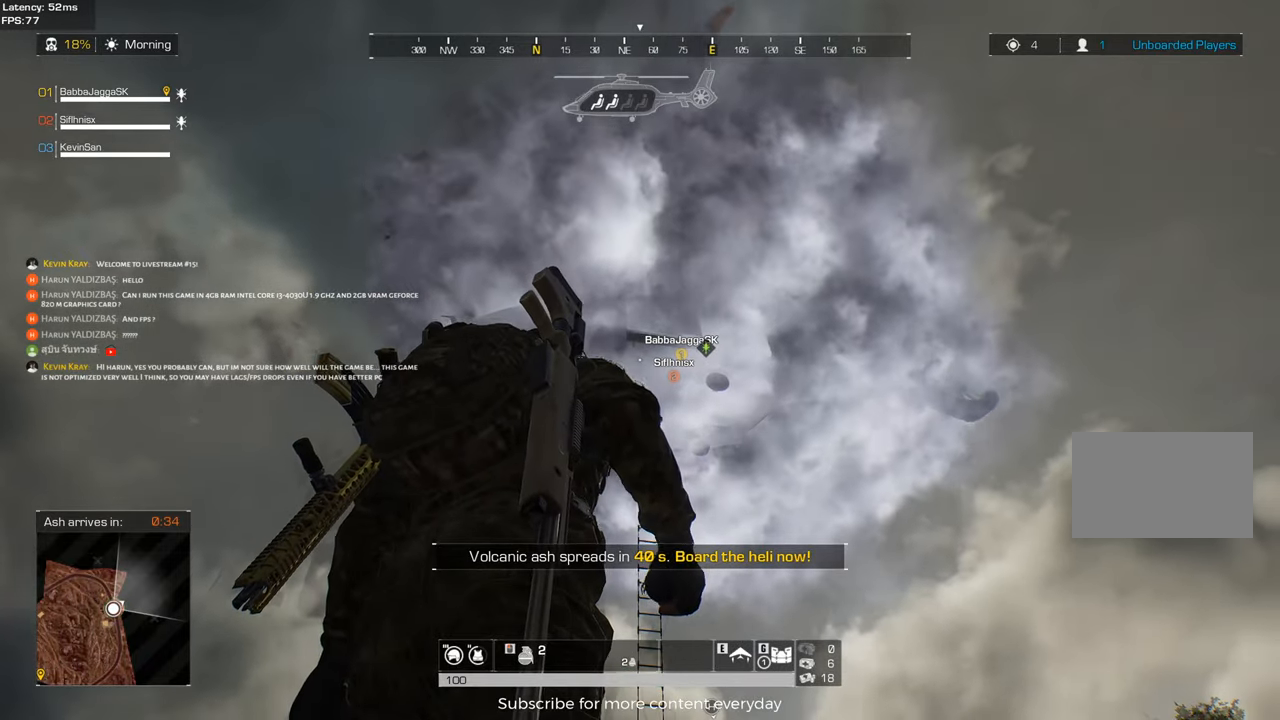
{"keys": ["alt"], "events": []}
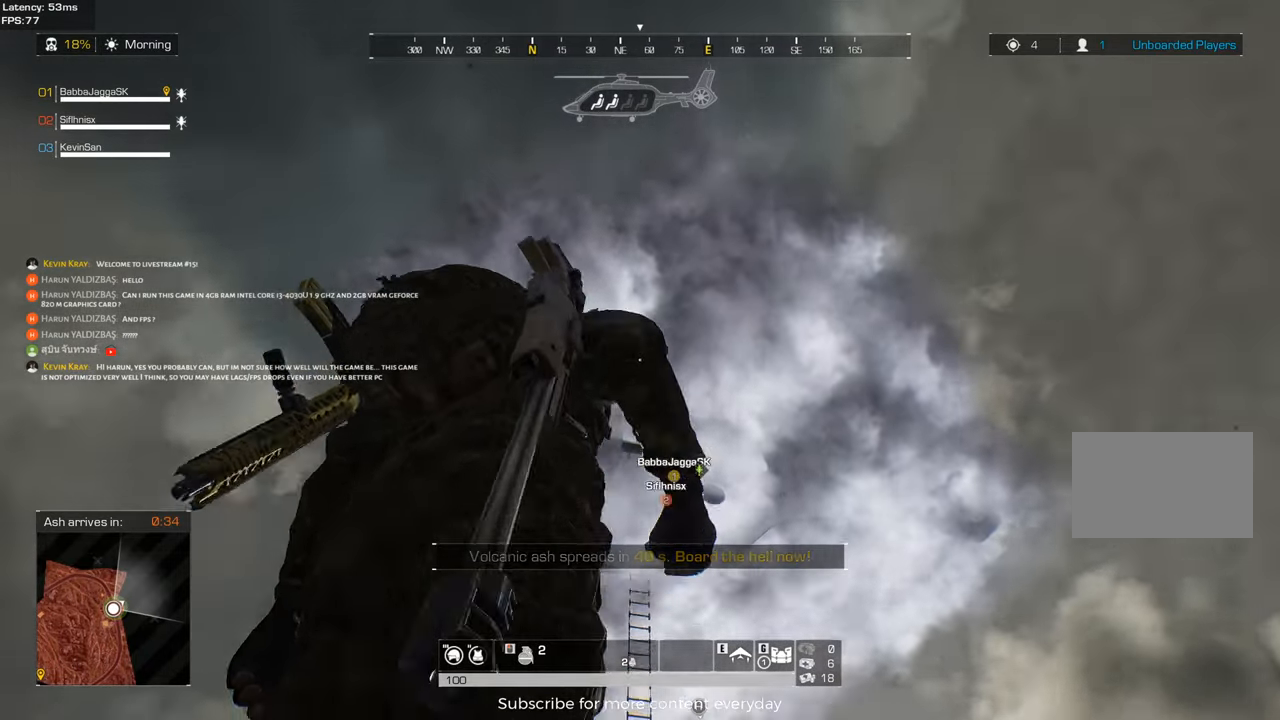
{"keys": ["alt"], "events": []}
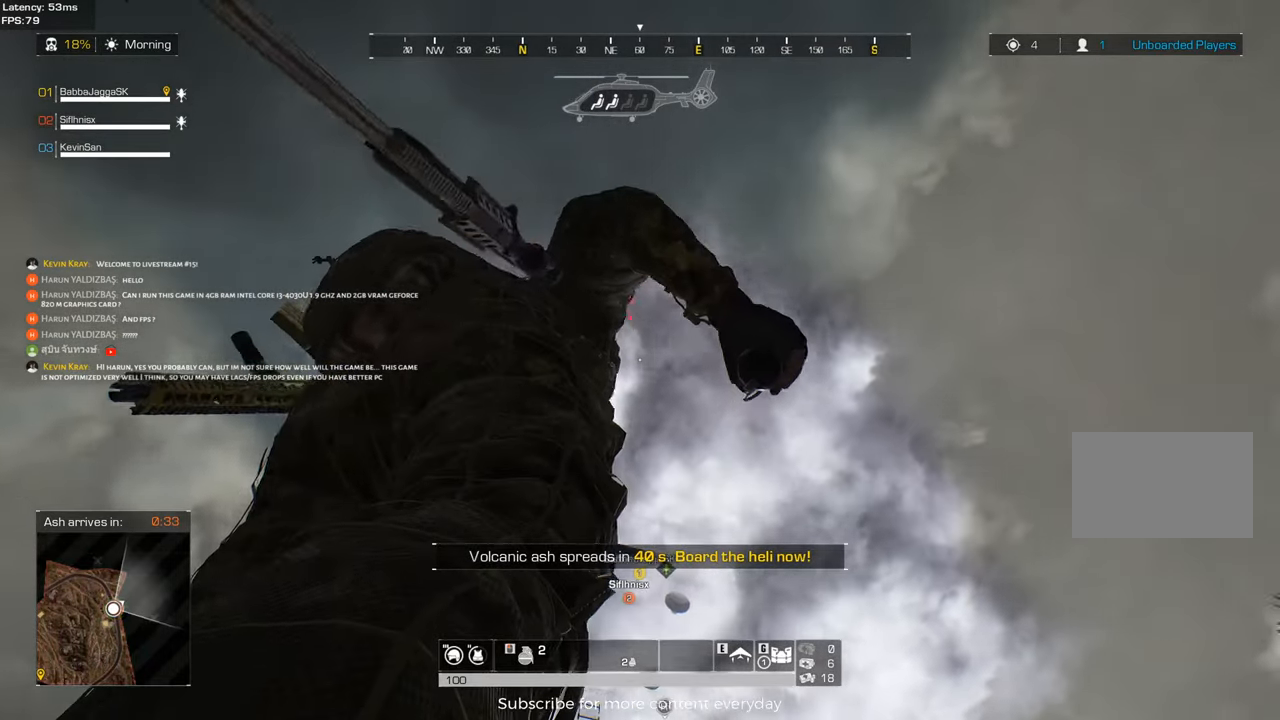
{"keys": ["alt"], "events": []}
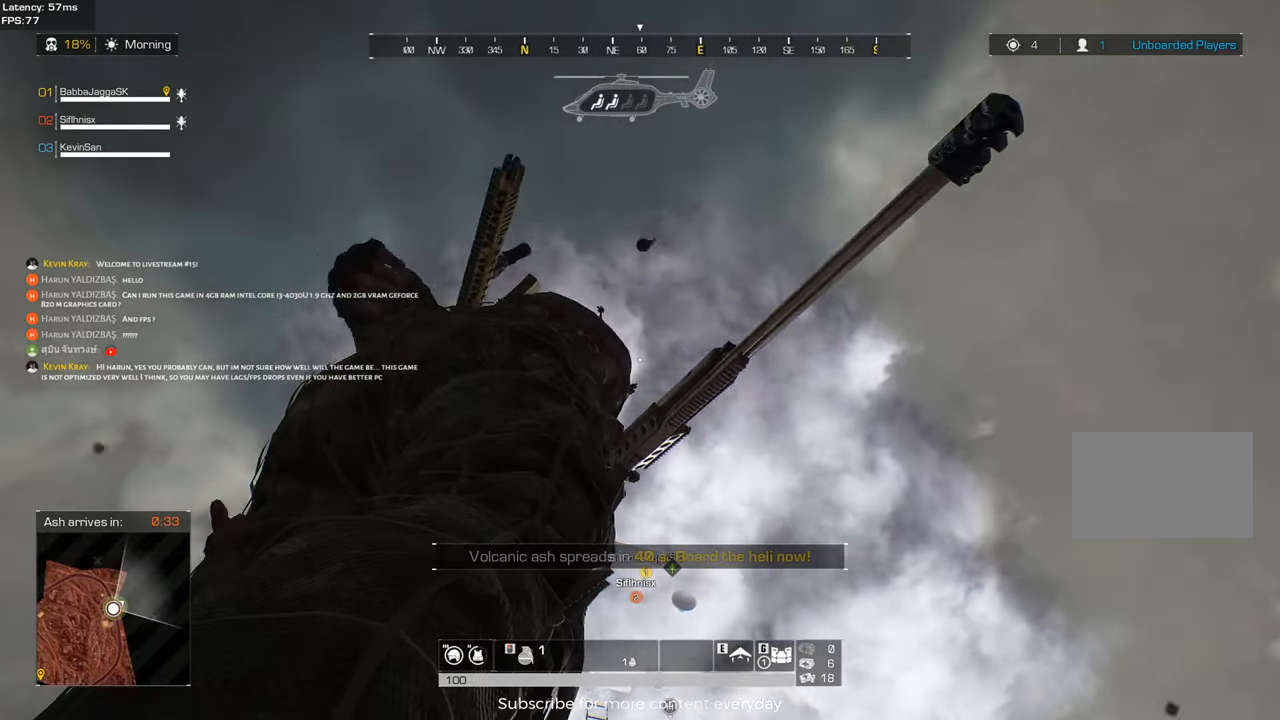
{"keys": ["alt"], "events": []}
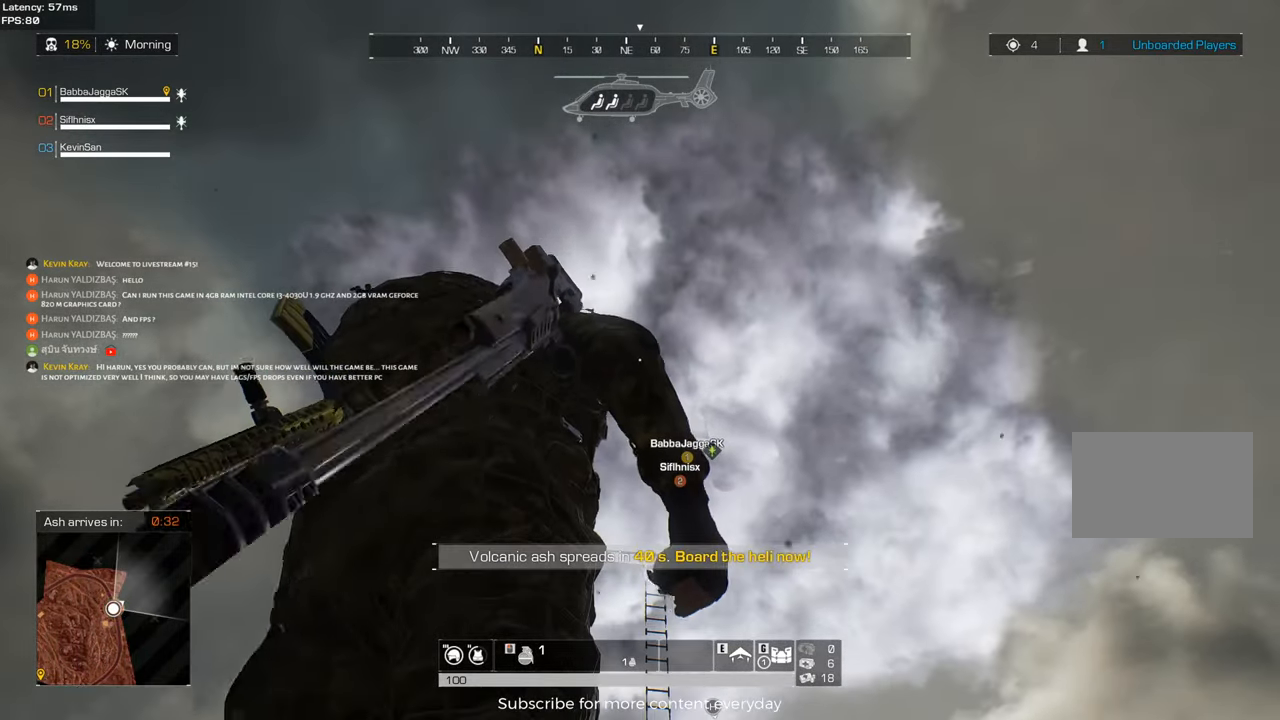
{"keys": ["w"], "events": [[417, "alt", "up"], [450, "w", "down"]]}
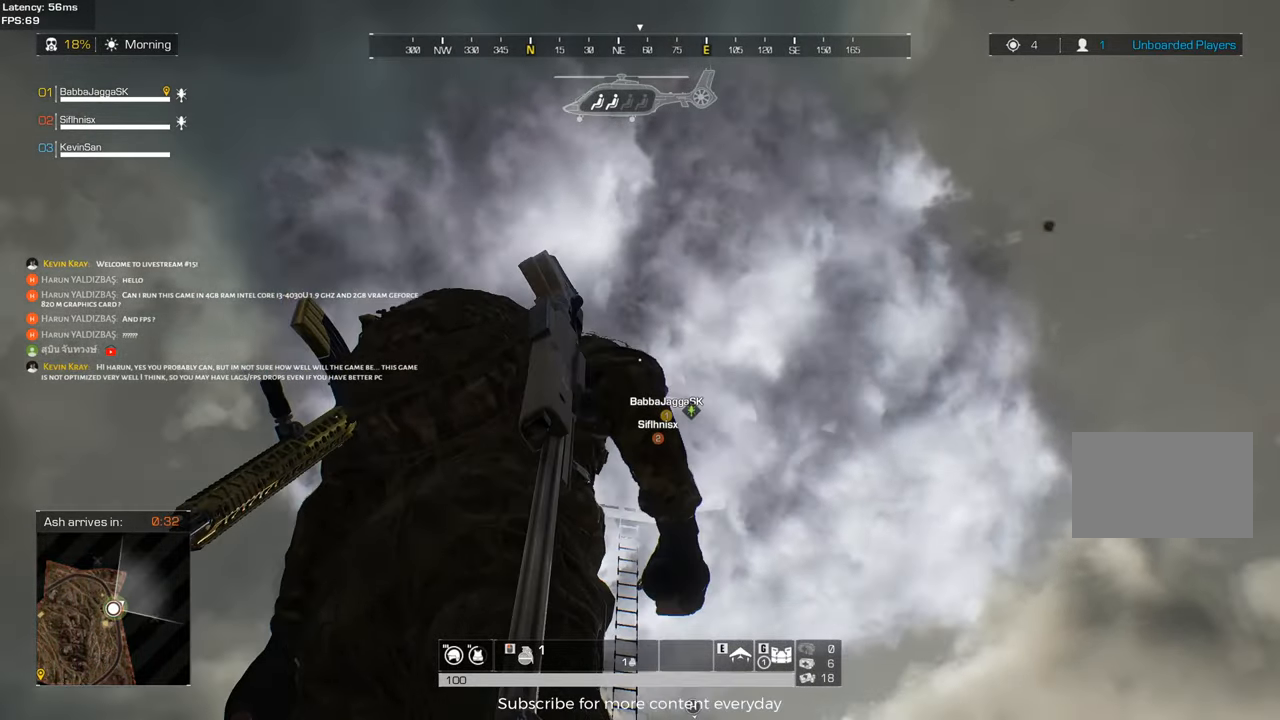
{"keys": ["shift", "w"], "events": [[133, "shift", "down"]]}
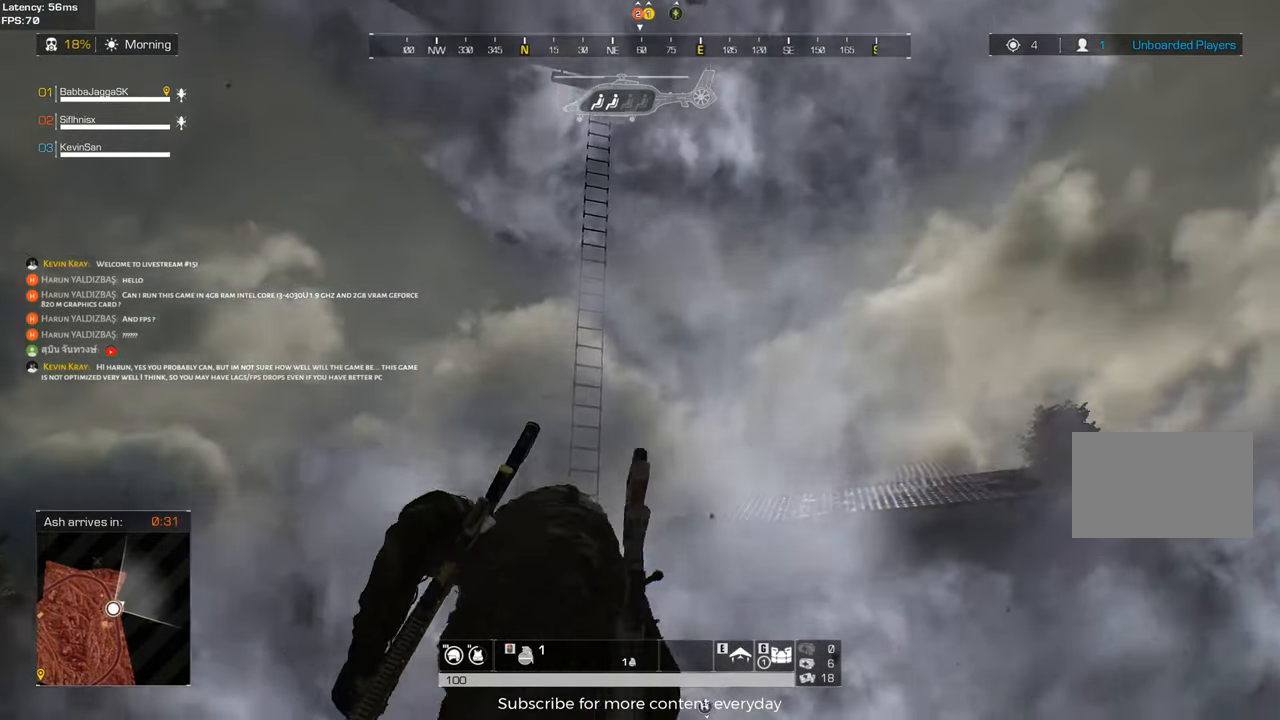
{"keys": ["shift", "w"], "events": []}
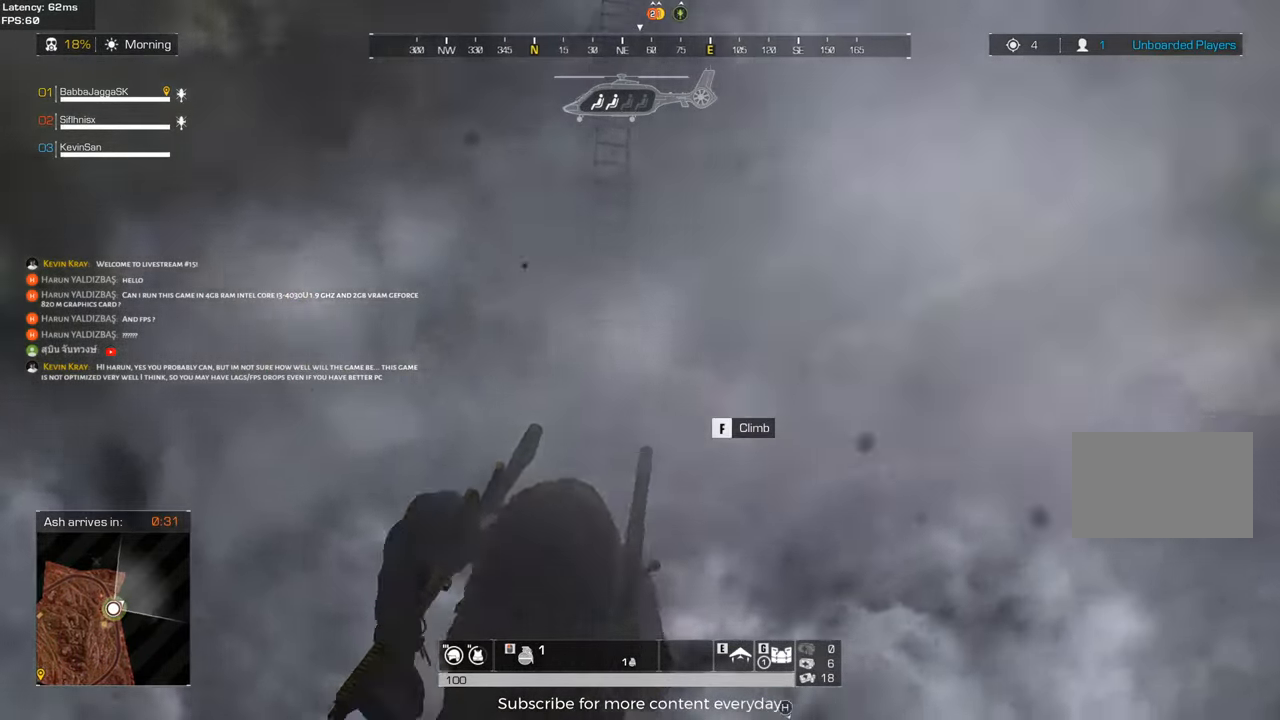
{"keys": [], "events": [[167, "f", "down"], [217, "shift", "up"], [267, "w", "up"], [317, "f", "up"]]}